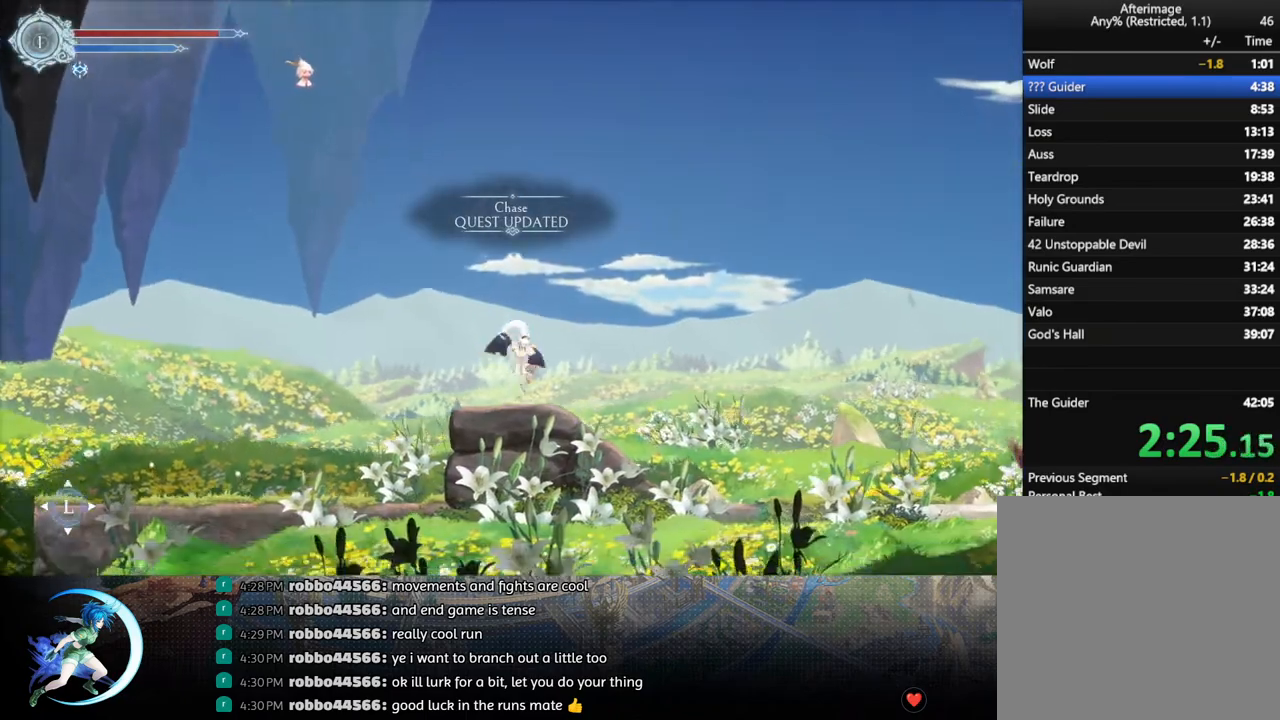
Gameplay with a controller (PlayStation layout); each line is a JSON object with the inputs held at the frame after it. "events" lists button and stick changes between this image and that frame as [ms after this image, input, new state], when the widget could be followed in between.
{"buttons": ["DPAD_RIGHT"], "left_stick": "center", "right_stick": "center", "events": [[17, "R1", "down"], [217, "R1", "up"]]}
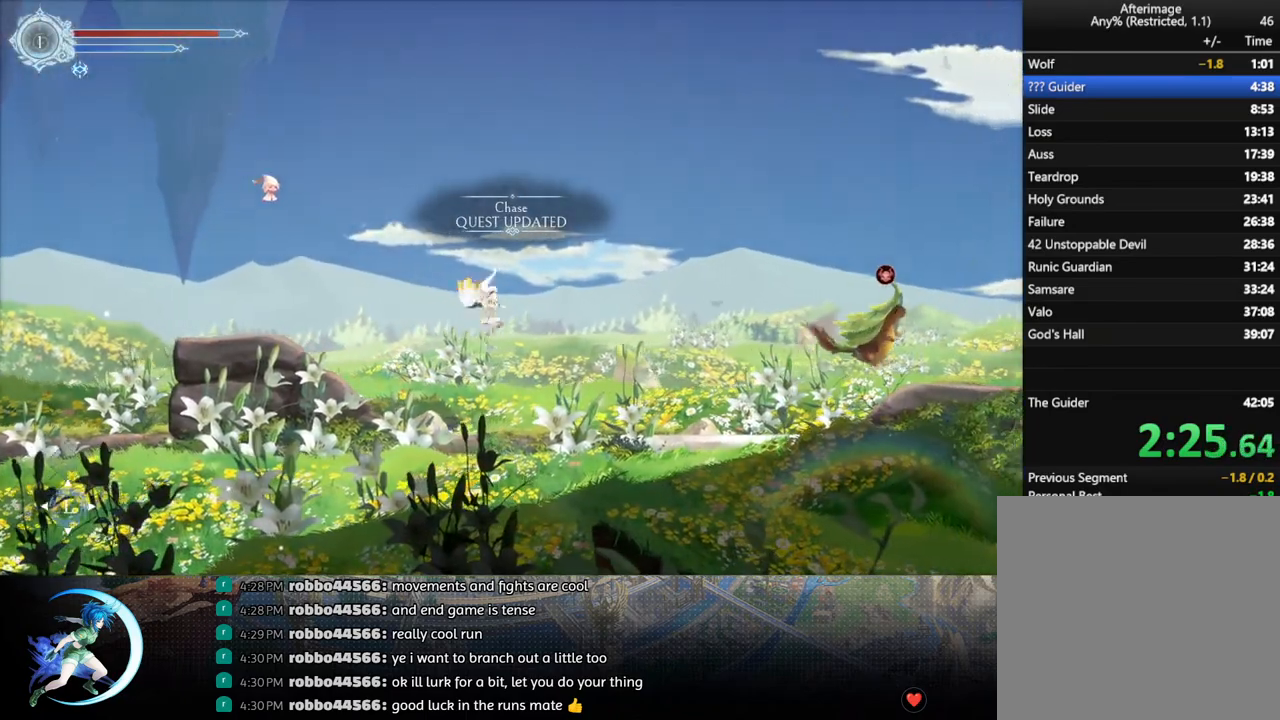
{"buttons": ["CROSS", "DPAD_RIGHT"], "left_stick": "center", "right_stick": "center", "events": [[417, "CROSS", "down"]]}
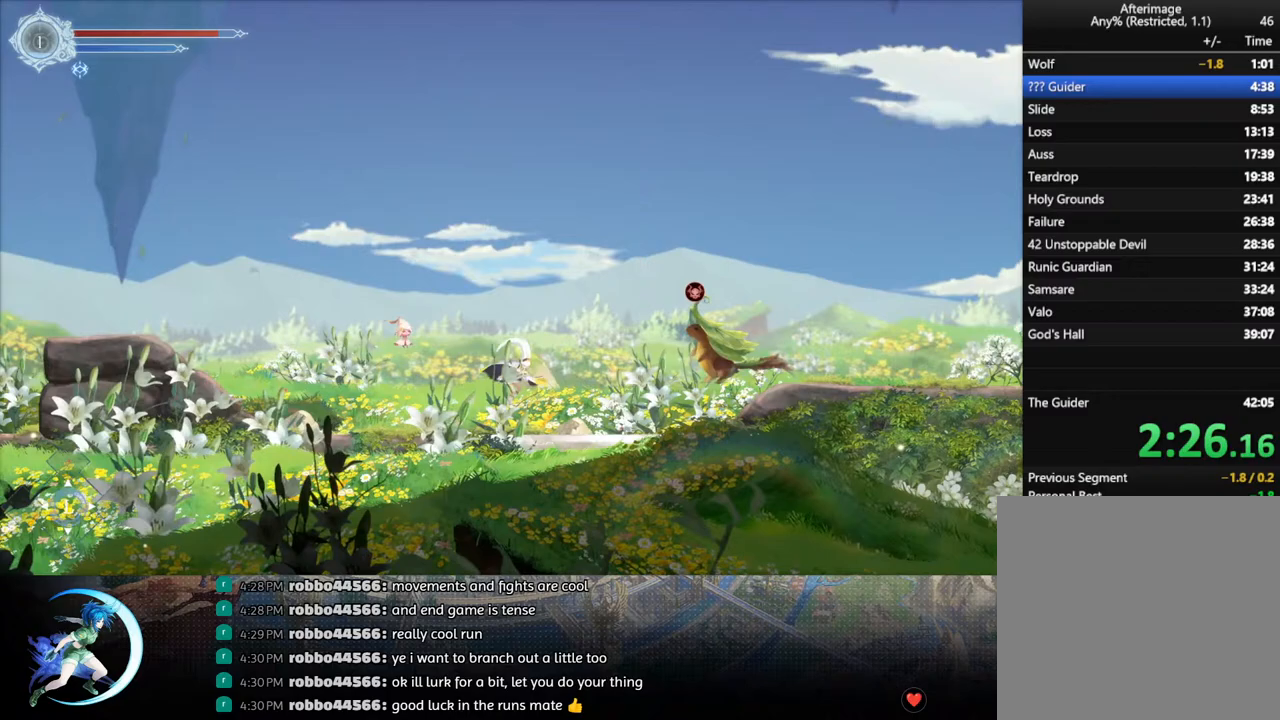
{"buttons": ["DPAD_RIGHT"], "left_stick": "center", "right_stick": "center", "events": [[233, "CROSS", "up"], [250, "R1", "down"], [417, "R1", "up"]]}
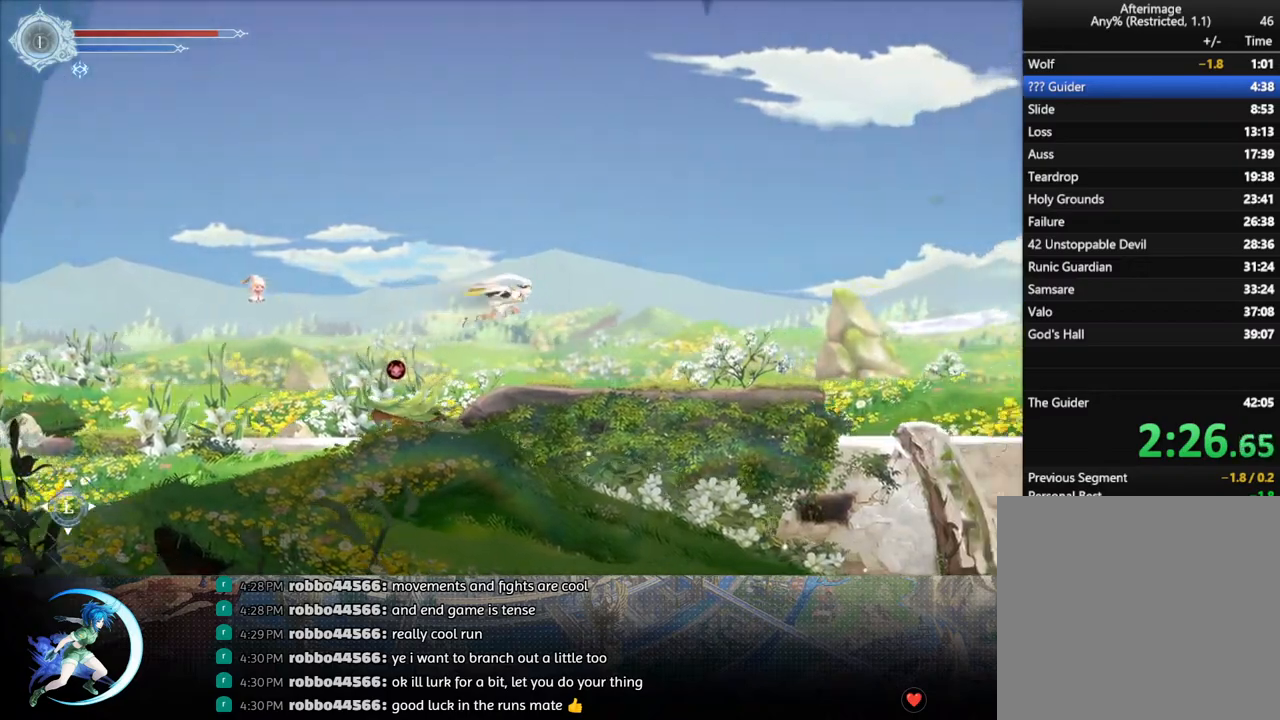
{"buttons": ["R1", "DPAD_RIGHT"], "left_stick": "center", "right_stick": "center", "events": [[417, "R1", "down"]]}
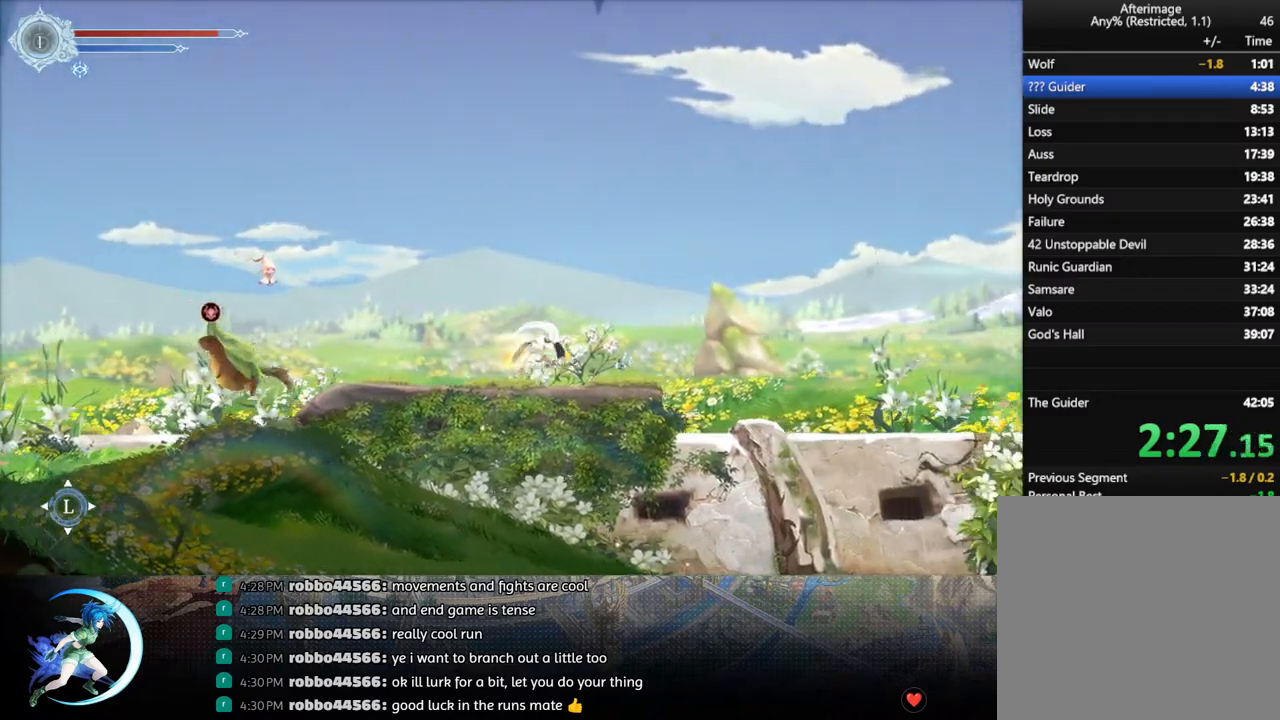
{"buttons": ["DPAD_RIGHT"], "left_stick": "center", "right_stick": "center", "events": [[117, "R1", "up"], [267, "R1", "down"], [483, "R1", "up"]]}
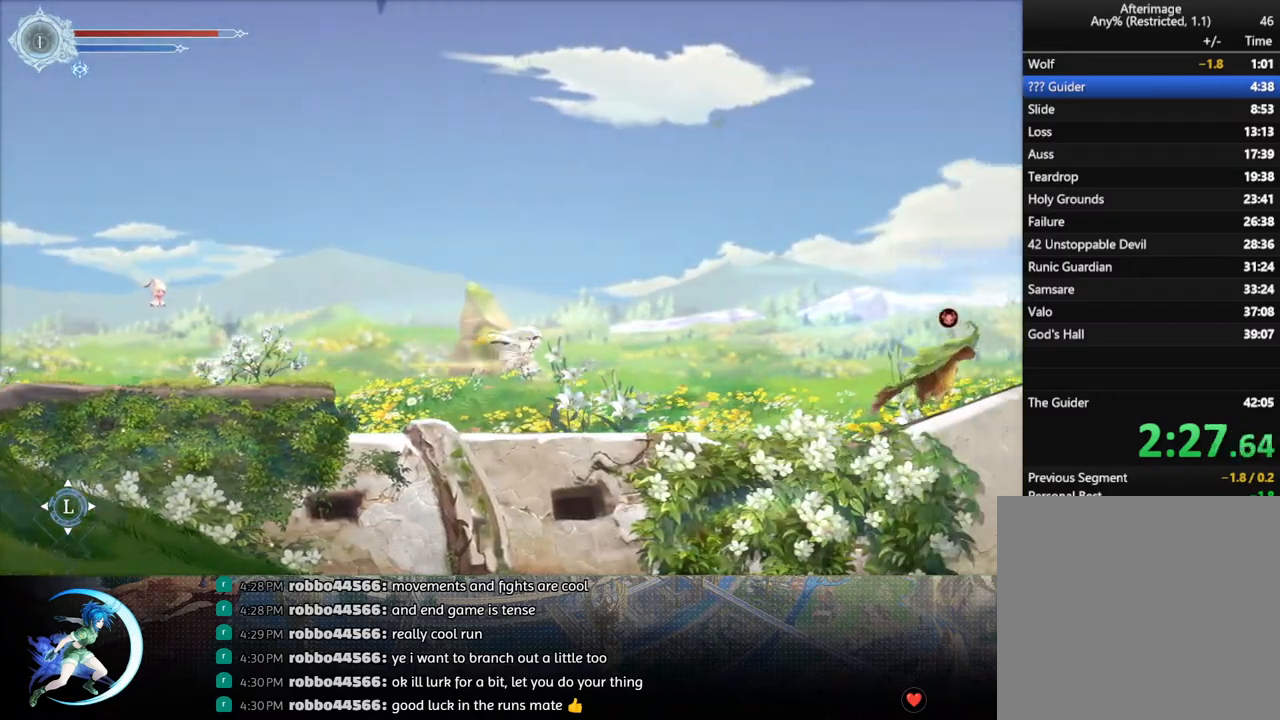
{"buttons": ["R1", "DPAD_RIGHT"], "left_stick": "center", "right_stick": "center", "events": [[450, "R1", "down"]]}
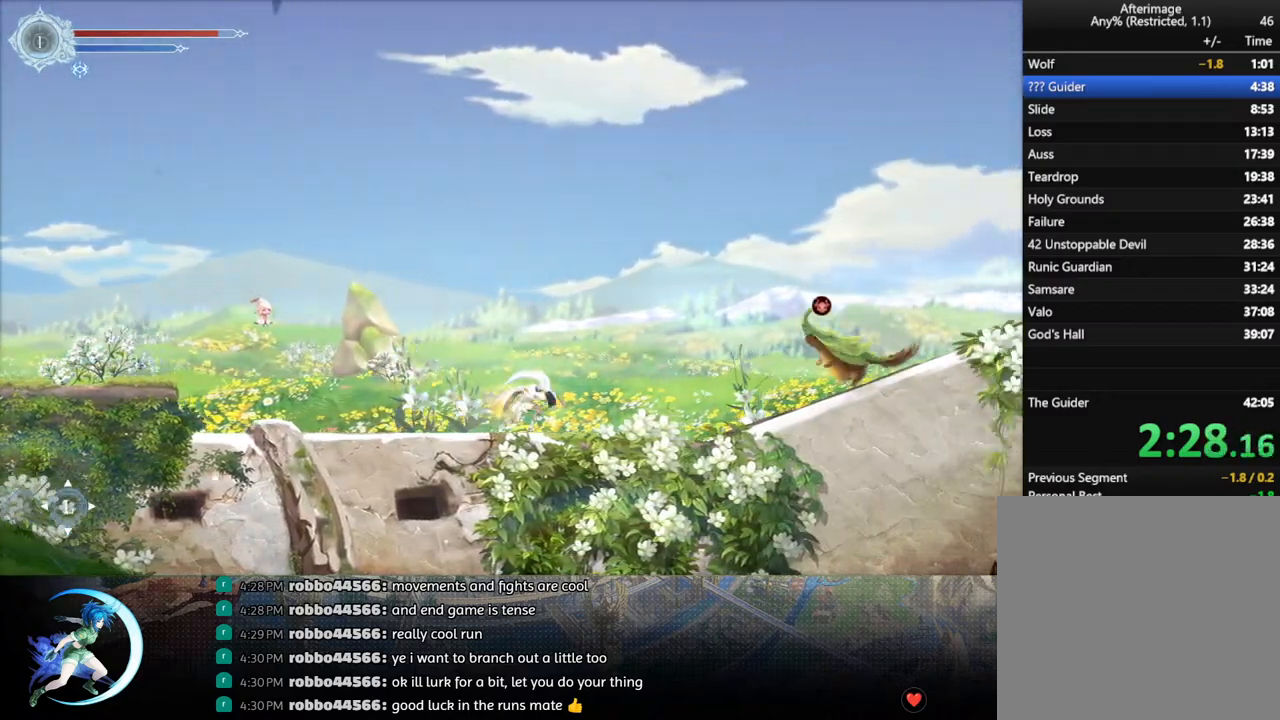
{"buttons": ["CROSS", "DPAD_RIGHT"], "left_stick": "center", "right_stick": "center", "events": [[100, "R1", "up"], [283, "CROSS", "down"]]}
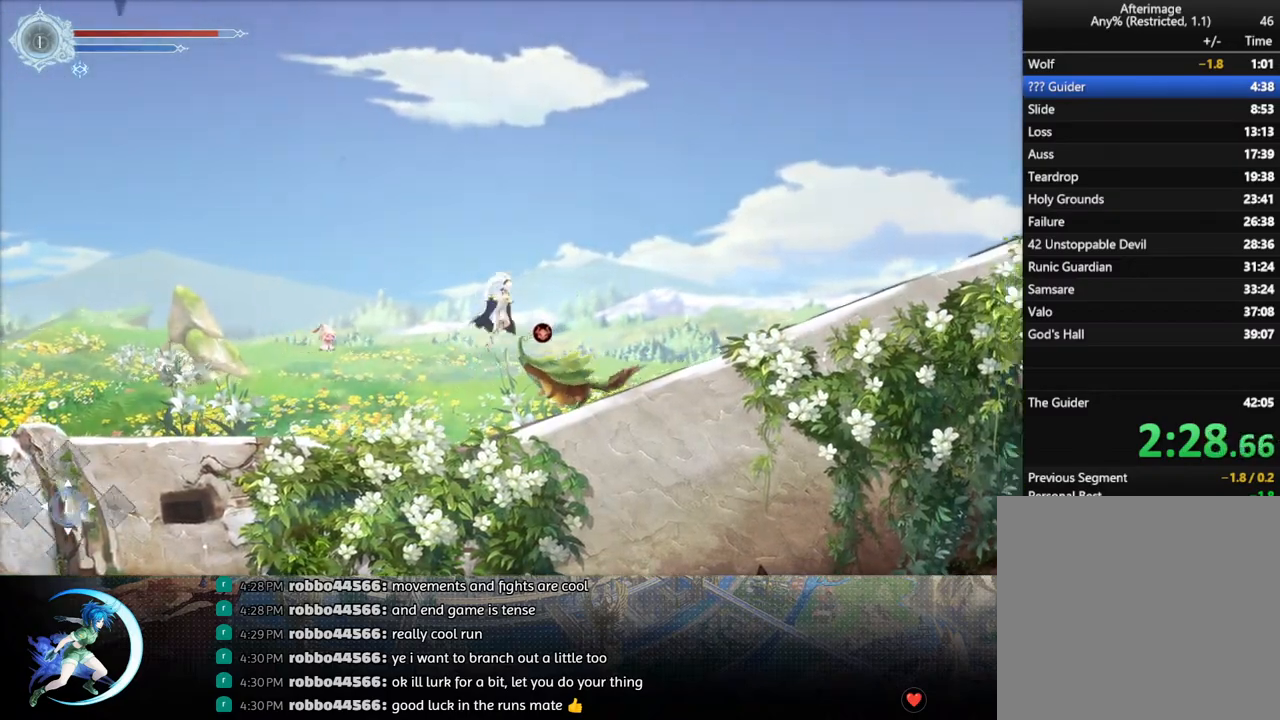
{"buttons": ["DPAD_RIGHT"], "left_stick": "center", "right_stick": "center", "events": [[100, "CROSS", "up"], [100, "R1", "down"], [267, "R1", "up"]]}
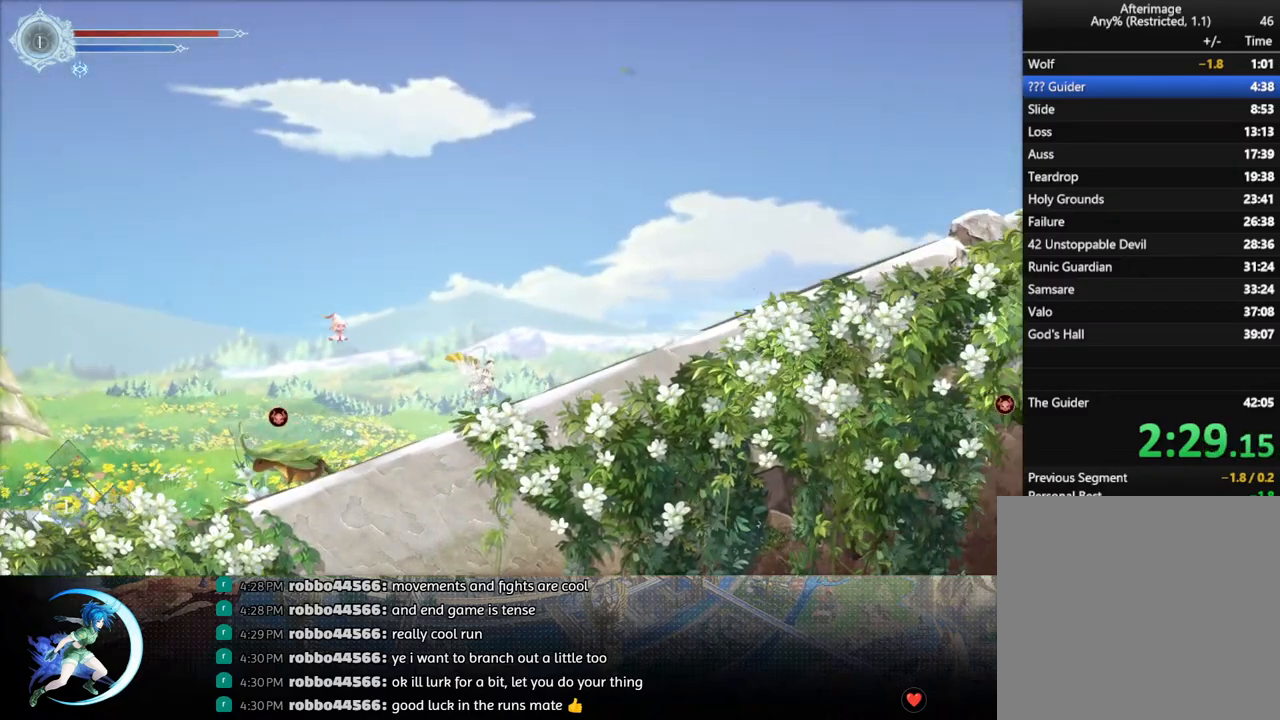
{"buttons": ["R1", "DPAD_RIGHT"], "left_stick": "center", "right_stick": "center", "events": [[150, "R1", "down"], [317, "R1", "up"], [500, "R1", "down"]]}
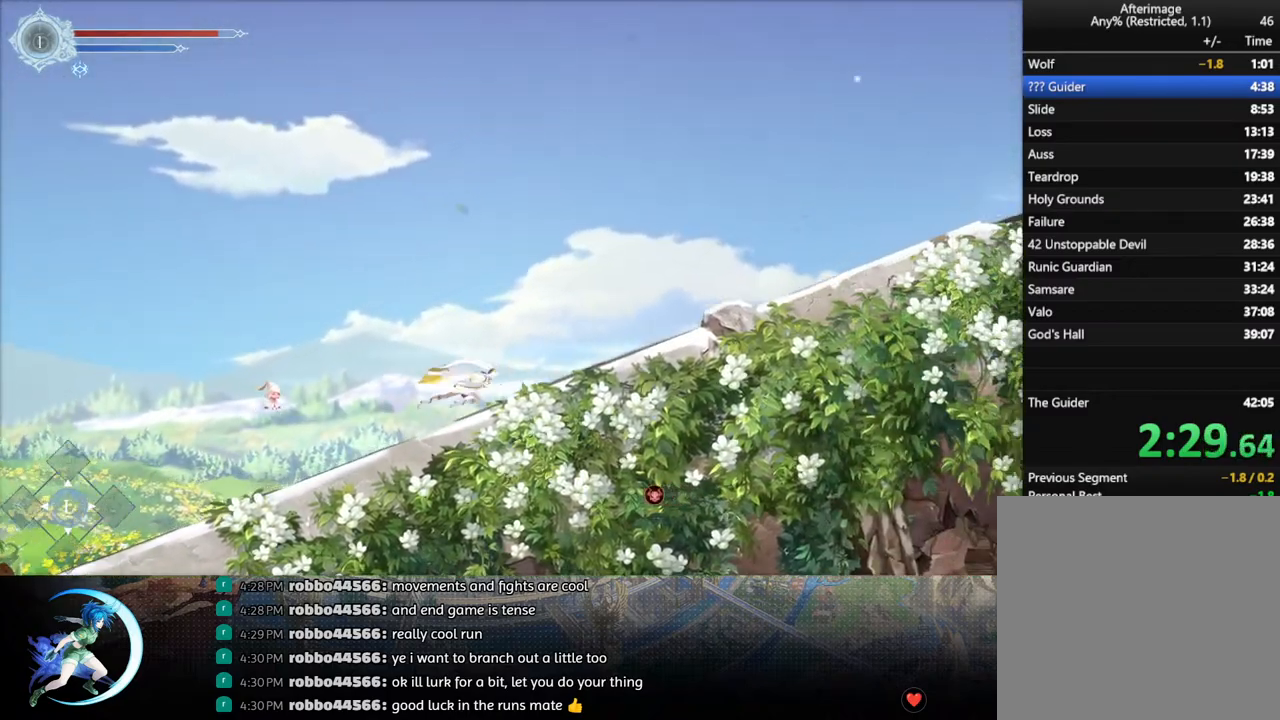
{"buttons": ["DPAD_RIGHT"], "left_stick": "center", "right_stick": "center", "events": [[150, "R1", "up"], [333, "R1", "down"], [483, "R1", "up"]]}
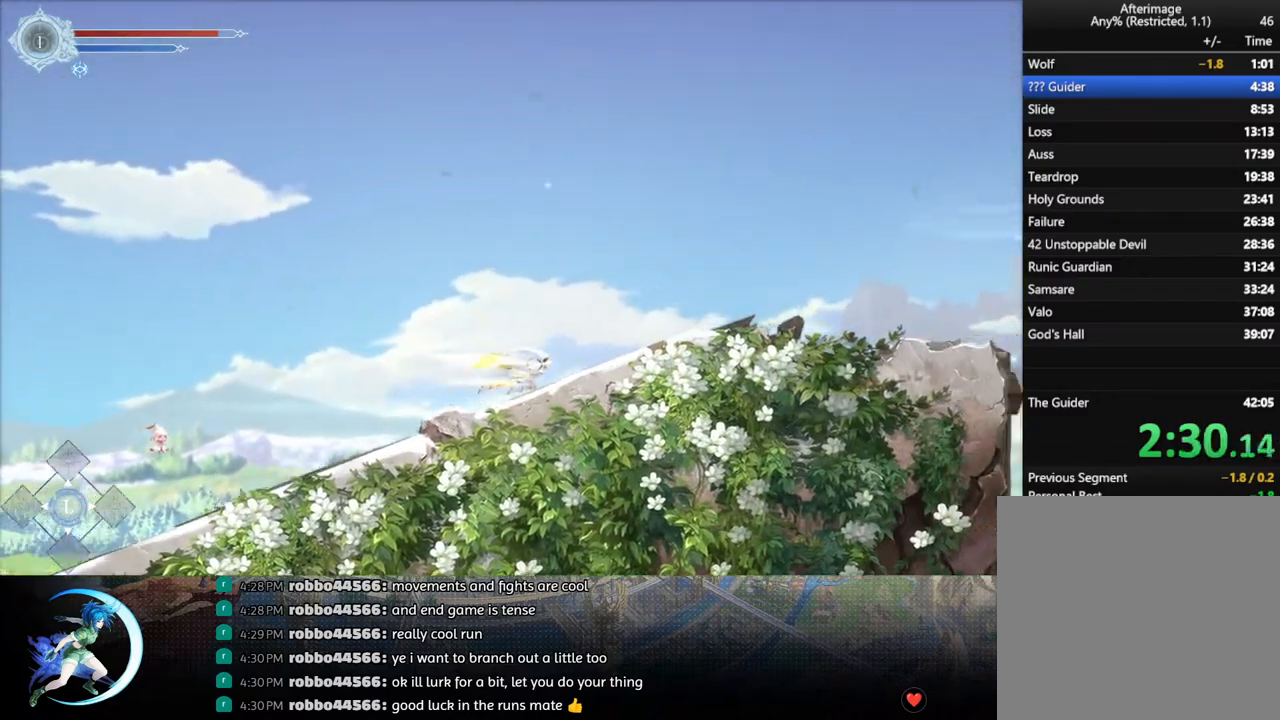
{"buttons": ["DPAD_RIGHT"], "left_stick": "center", "right_stick": "center", "events": [[183, "R1", "down"], [333, "R1", "up"]]}
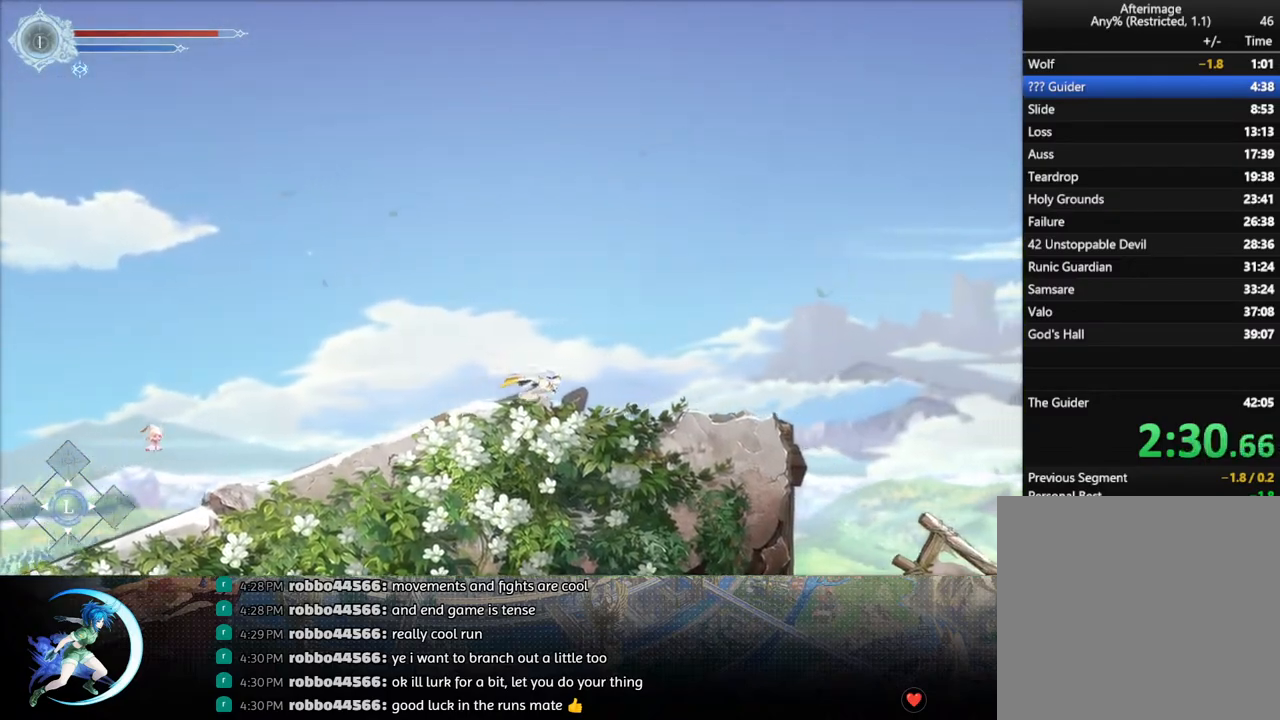
{"buttons": ["R1", "DPAD_RIGHT"], "left_stick": "center", "right_stick": "center", "events": [[50, "R1", "down"], [183, "R1", "up"], [400, "R1", "down"]]}
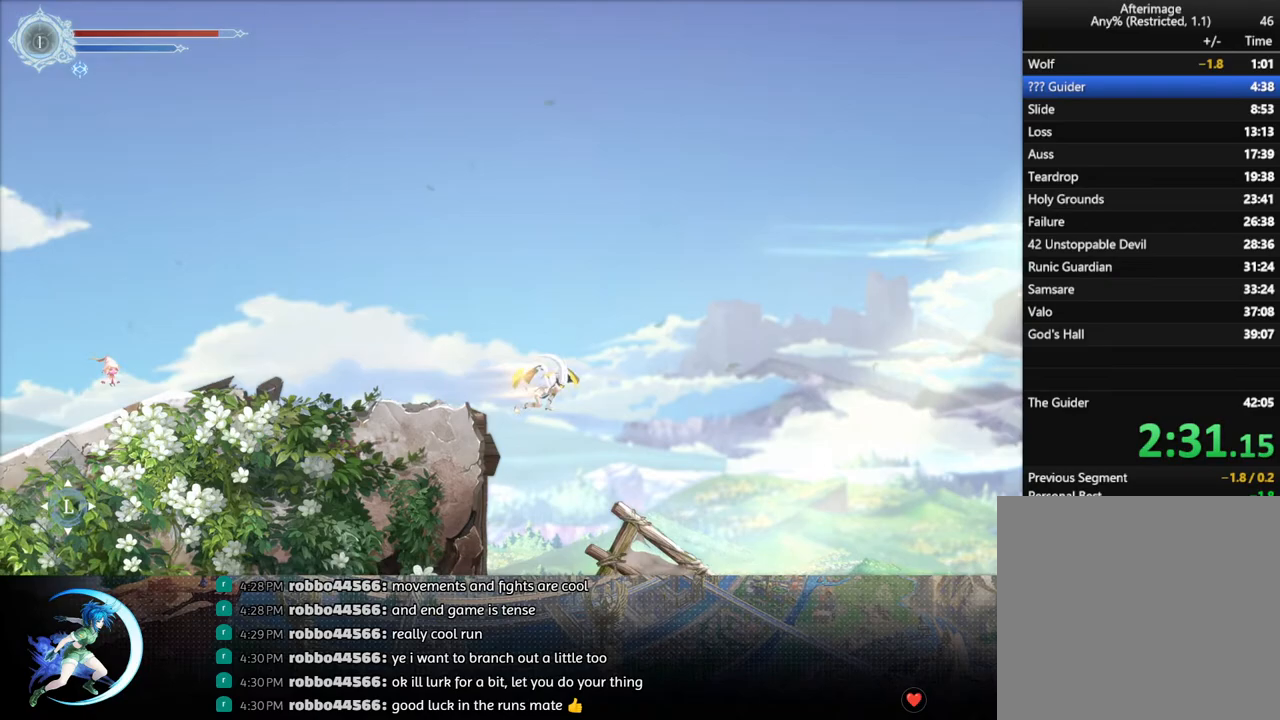
{"buttons": ["DPAD_RIGHT"], "left_stick": "center", "right_stick": "center", "events": [[83, "R1", "up"]]}
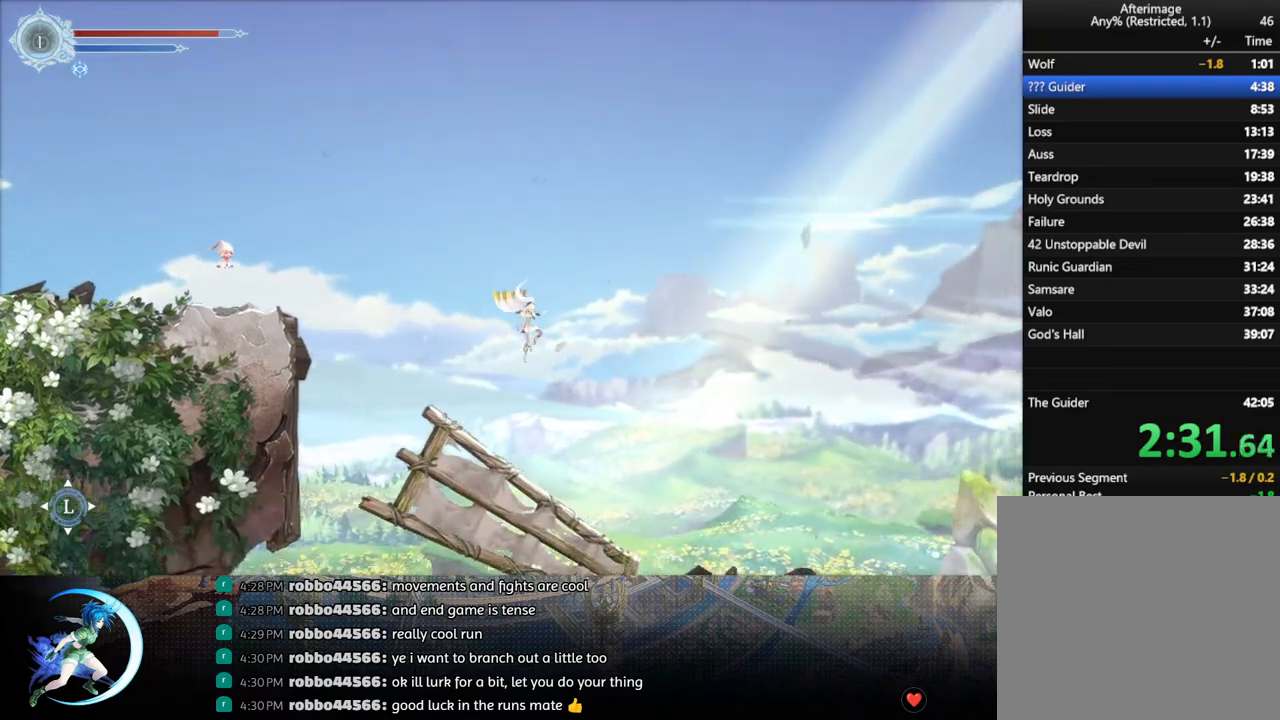
{"buttons": ["R1", "DPAD_RIGHT"], "left_stick": "center", "right_stick": "center", "events": [[383, "R1", "down"]]}
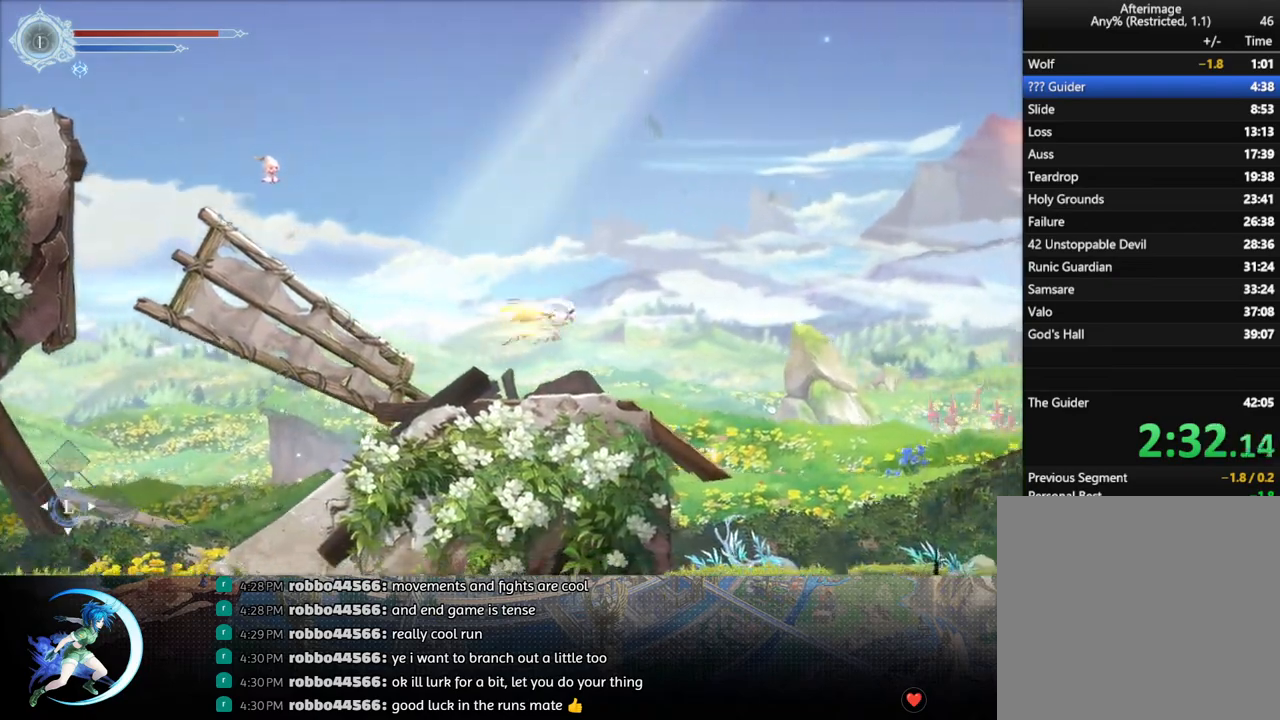
{"buttons": ["DPAD_RIGHT"], "left_stick": "center", "right_stick": "center", "events": [[83, "R1", "up"]]}
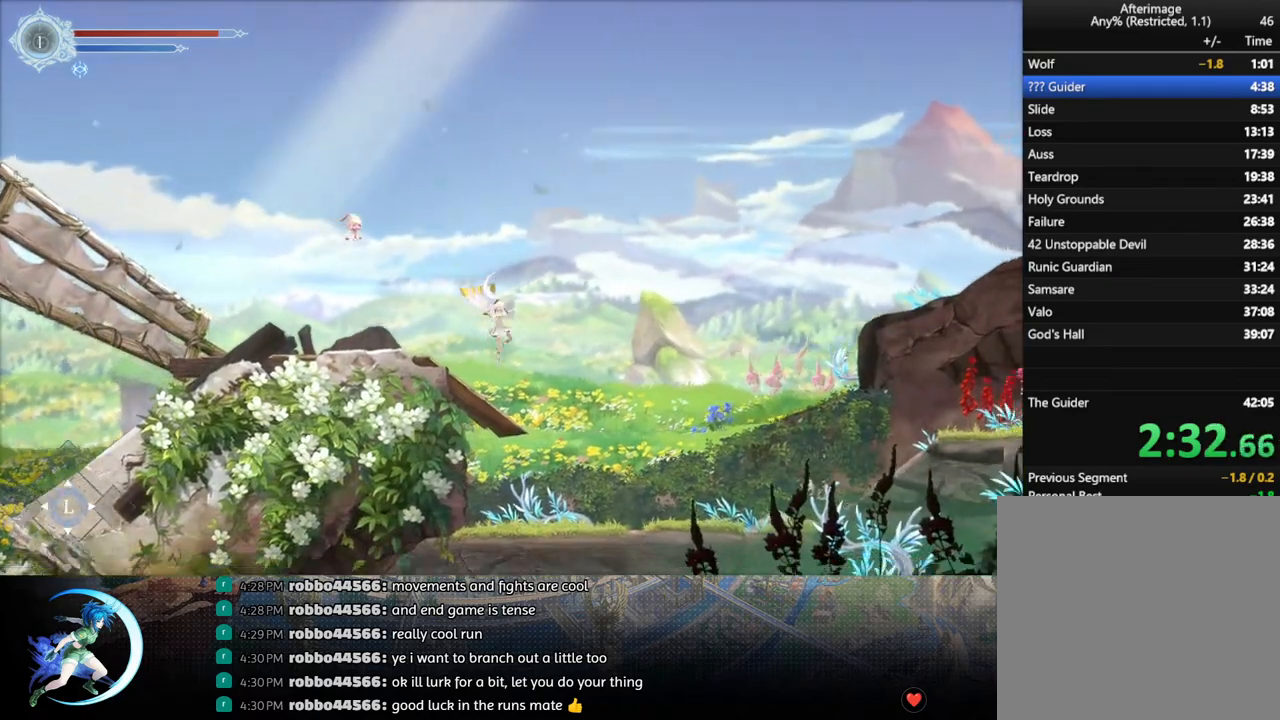
{"buttons": ["DPAD_RIGHT"], "left_stick": "center", "right_stick": "center", "events": [[317, "R1", "down"], [483, "R1", "up"]]}
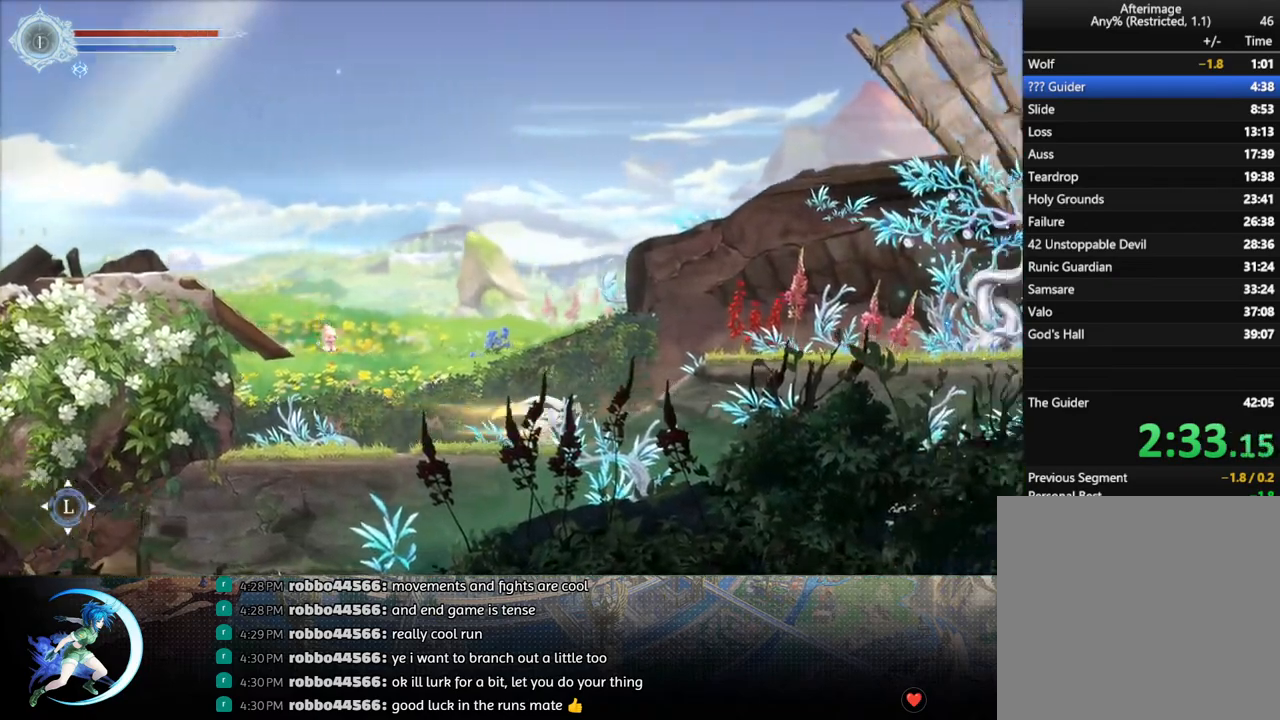
{"buttons": ["R1", "DPAD_RIGHT"], "left_stick": "center", "right_stick": "center", "events": [[167, "R1", "down"], [333, "R1", "up"], [500, "R1", "down"]]}
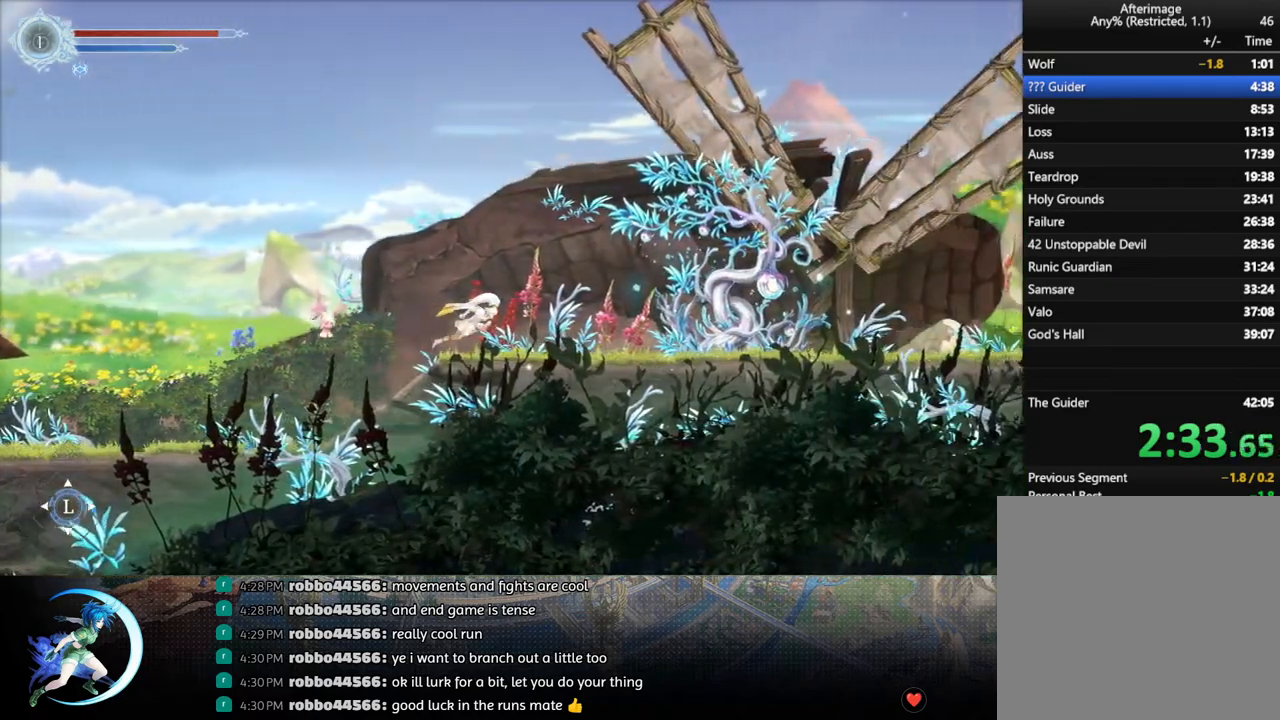
{"buttons": ["R1", "DPAD_RIGHT"], "left_stick": "center", "right_stick": "center", "events": [[167, "R1", "up"], [367, "R1", "down"]]}
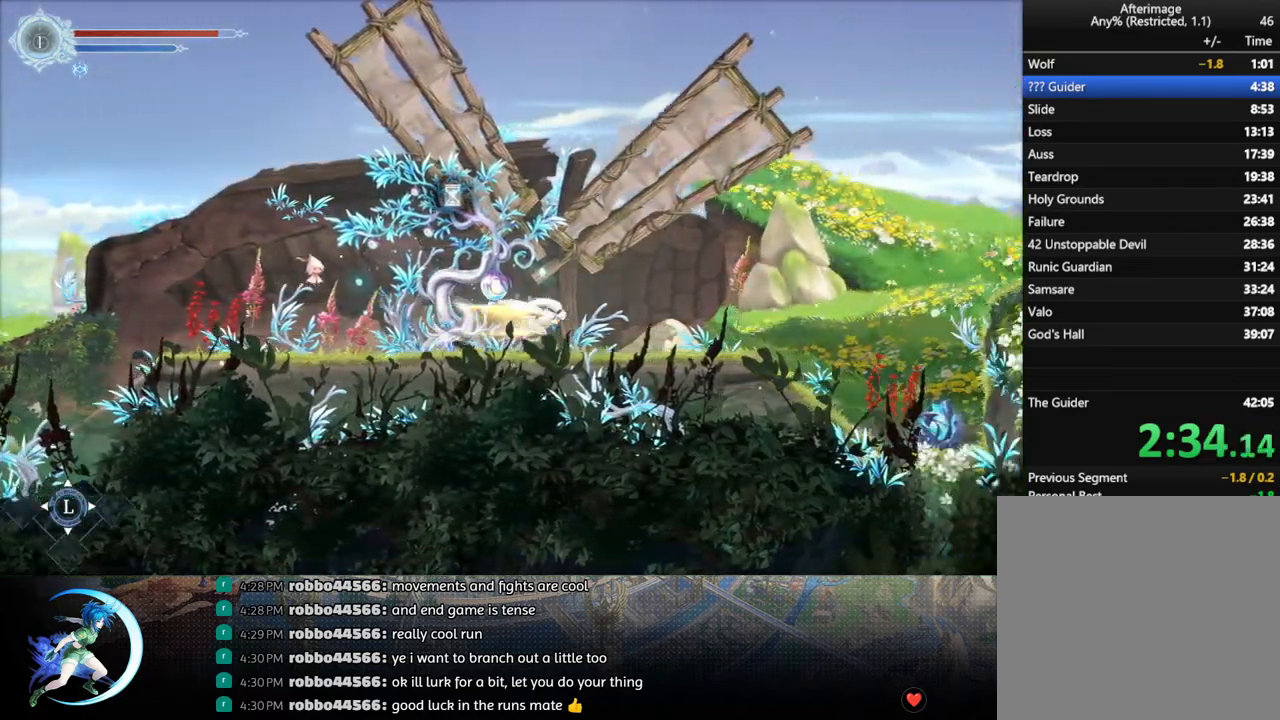
{"buttons": ["DPAD_RIGHT"], "left_stick": "center", "right_stick": "center", "events": [[33, "R1", "up"]]}
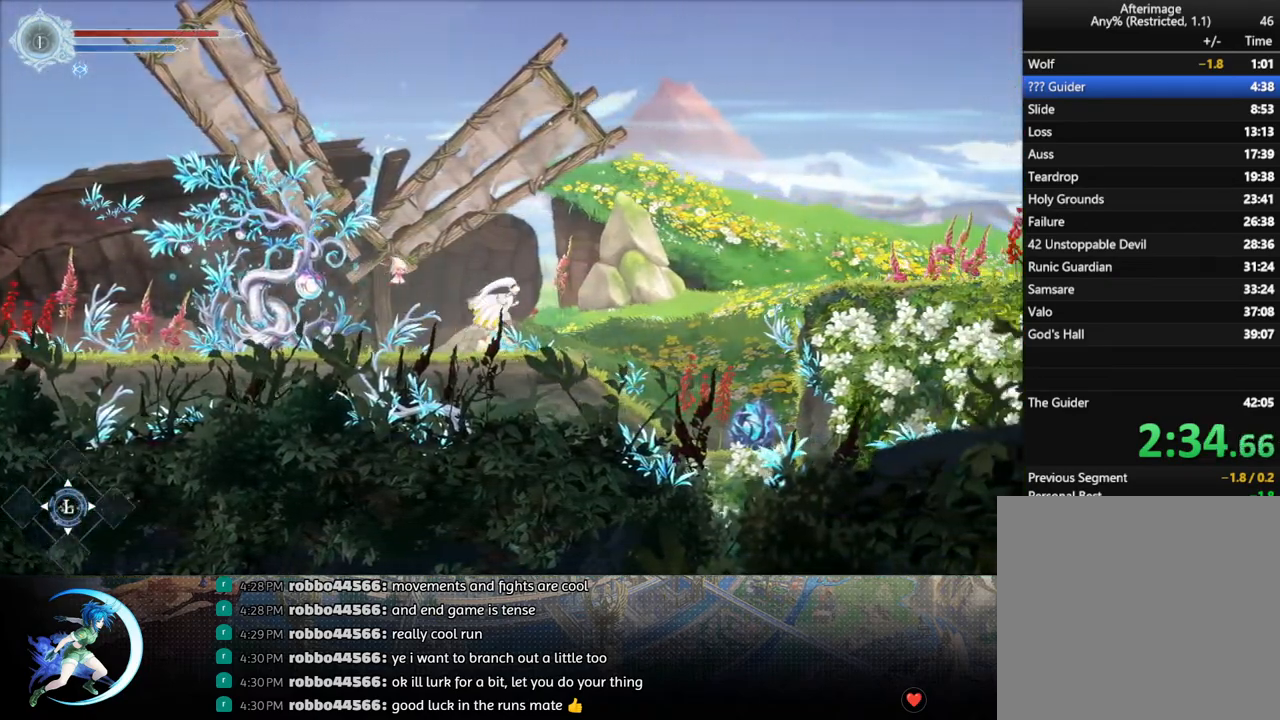
{"buttons": ["DPAD_RIGHT"], "left_stick": "center", "right_stick": "center", "events": []}
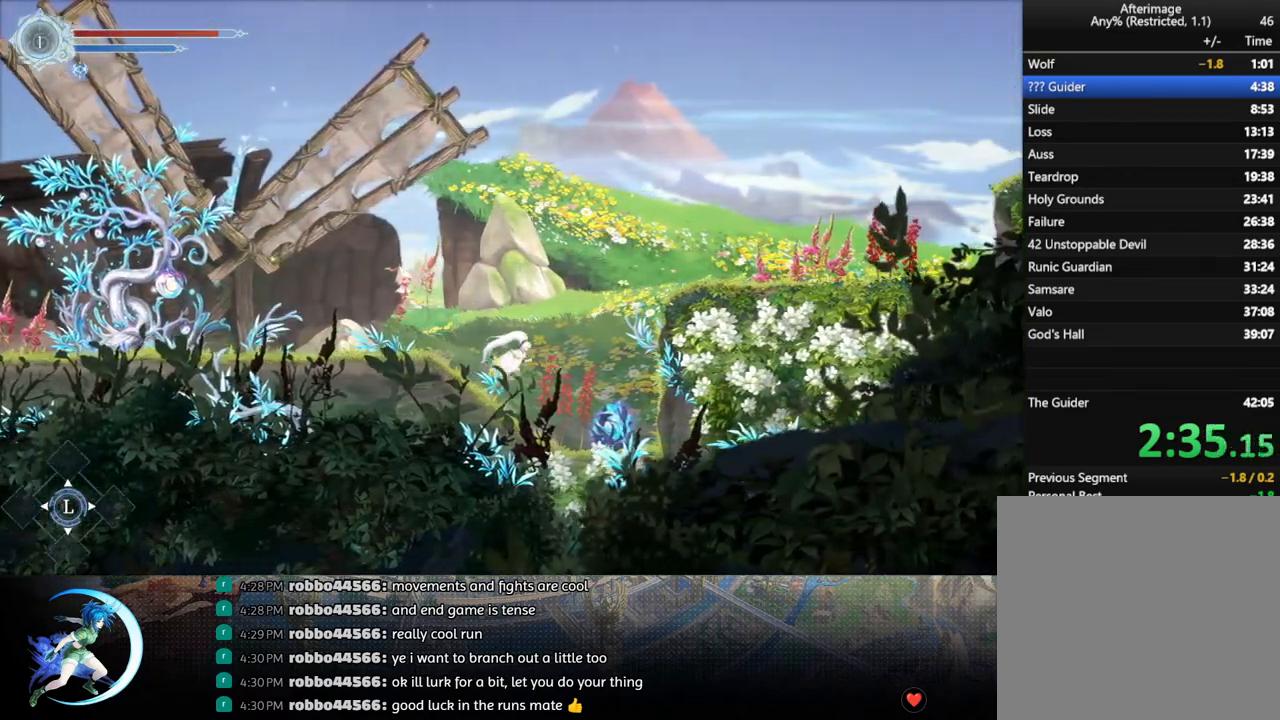
{"buttons": ["SQUARE"], "left_stick": "center", "right_stick": "center", "events": [[200, "DPAD_RIGHT", "up"], [233, "SQUARE", "down"], [333, "SQUARE", "up"], [367, "DPAD_DOWN", "down"], [400, "DPAD_DOWN", "up"], [450, "SQUARE", "down"]]}
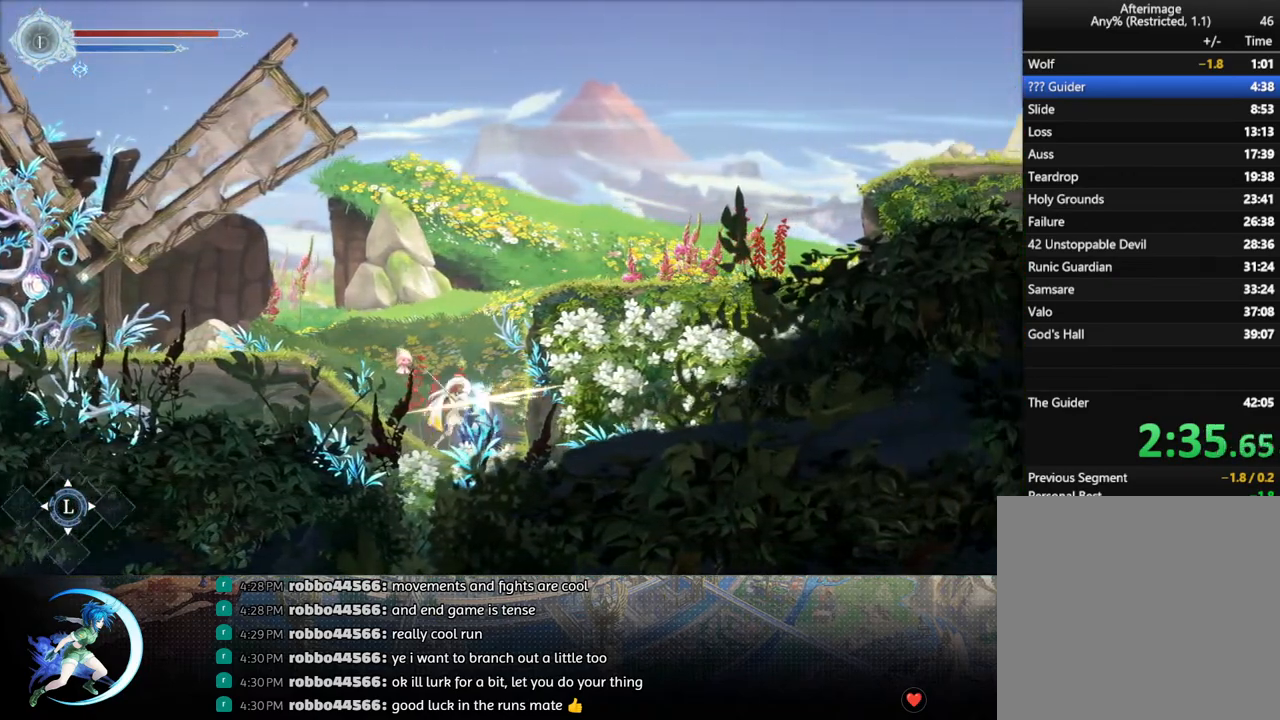
{"buttons": ["DPAD_DOWN"], "left_stick": "center", "right_stick": "center", "events": [[50, "SQUARE", "up"], [67, "DPAD_DOWN", "down"], [100, "DPAD_DOWN", "up"], [167, "SQUARE", "down"], [267, "DPAD_DOWN", "down"], [267, "SQUARE", "up"], [333, "DPAD_DOWN", "up"], [367, "SQUARE", "down"], [467, "SQUARE", "up"], [483, "DPAD_DOWN", "down"]]}
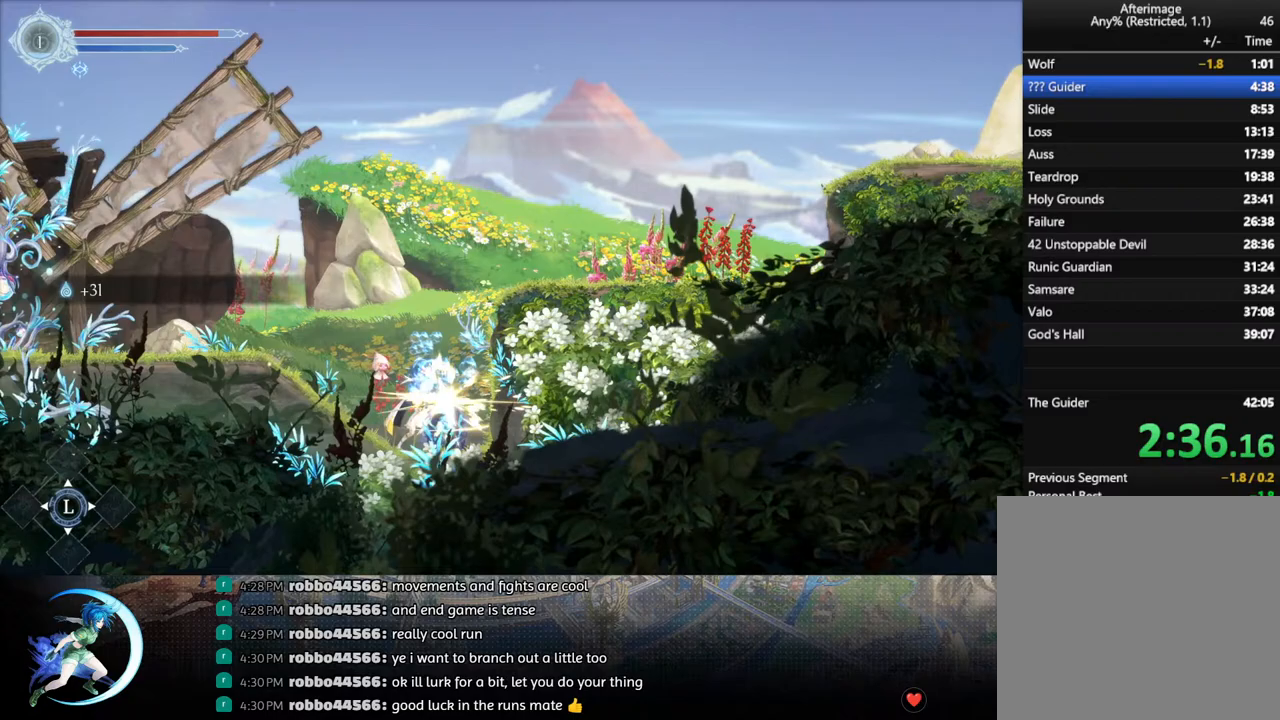
{"buttons": ["SQUARE"], "left_stick": "center", "right_stick": "center", "events": [[33, "DPAD_DOWN", "up"], [67, "SQUARE", "down"], [167, "SQUARE", "up"], [183, "DPAD_DOWN", "down"], [233, "DPAD_DOWN", "up"], [267, "SQUARE", "down"], [350, "SQUARE", "up"], [400, "DPAD_DOWN", "down"], [450, "DPAD_DOWN", "up"], [500, "SQUARE", "down"]]}
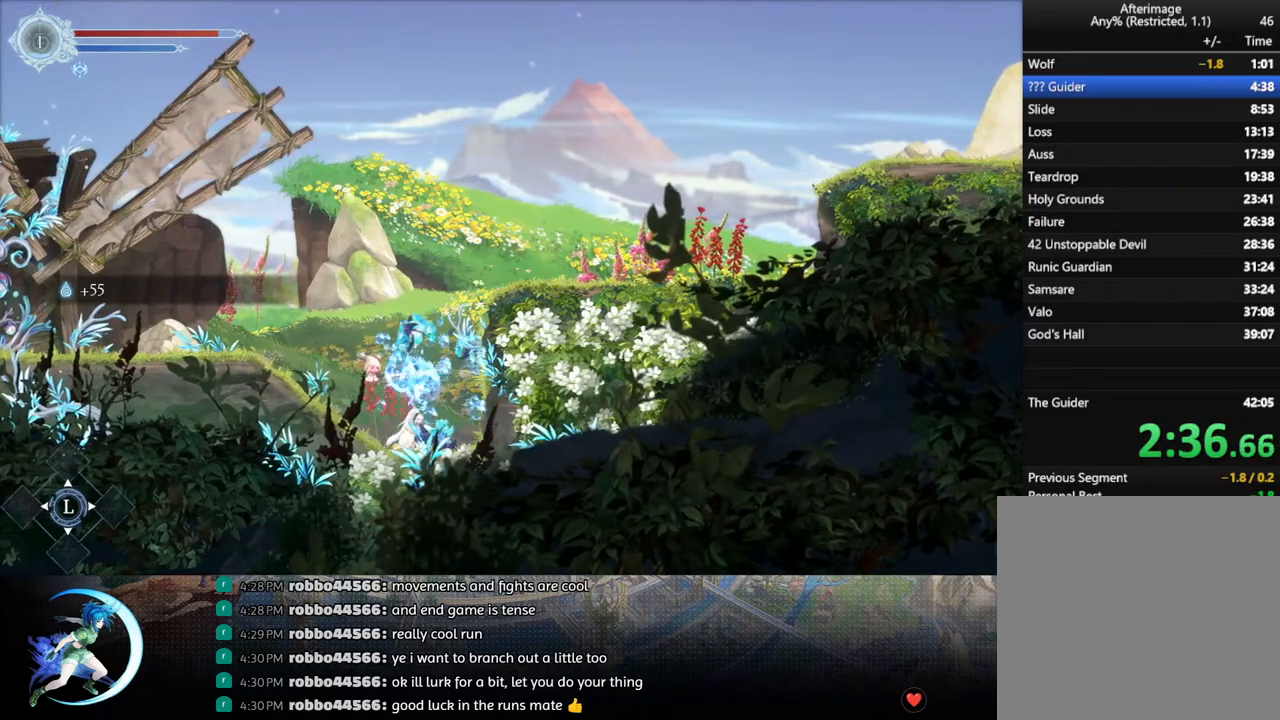
{"buttons": ["R1", "DPAD_RIGHT"], "left_stick": "center", "right_stick": "center", "events": [[83, "DPAD_DOWN", "down"], [83, "SQUARE", "up"], [133, "DPAD_DOWN", "up"], [333, "DPAD_RIGHT", "down"], [433, "R1", "down"]]}
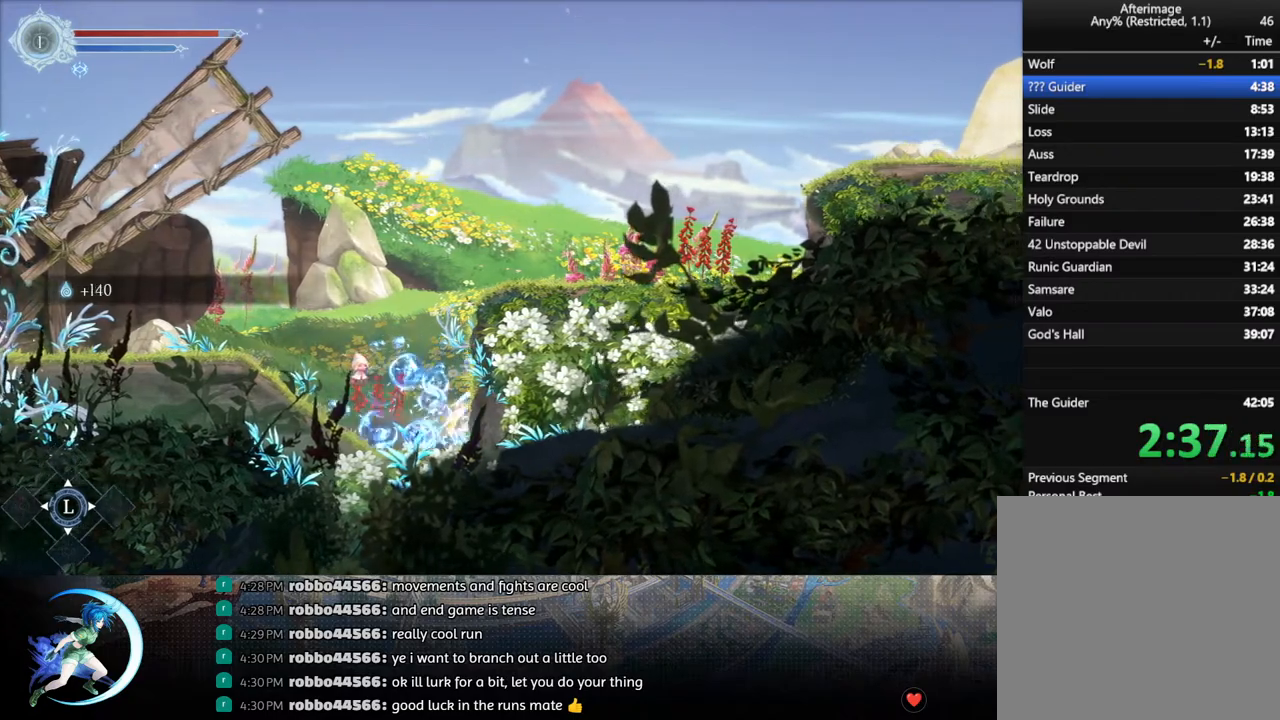
{"buttons": ["DPAD_RIGHT"], "left_stick": "center", "right_stick": "center", "events": [[17, "DPAD_RIGHT", "up"], [67, "R1", "up"], [133, "DPAD_LEFT", "down"], [217, "R1", "down"], [350, "R1", "up"], [367, "DPAD_LEFT", "up"], [467, "DPAD_RIGHT", "down"]]}
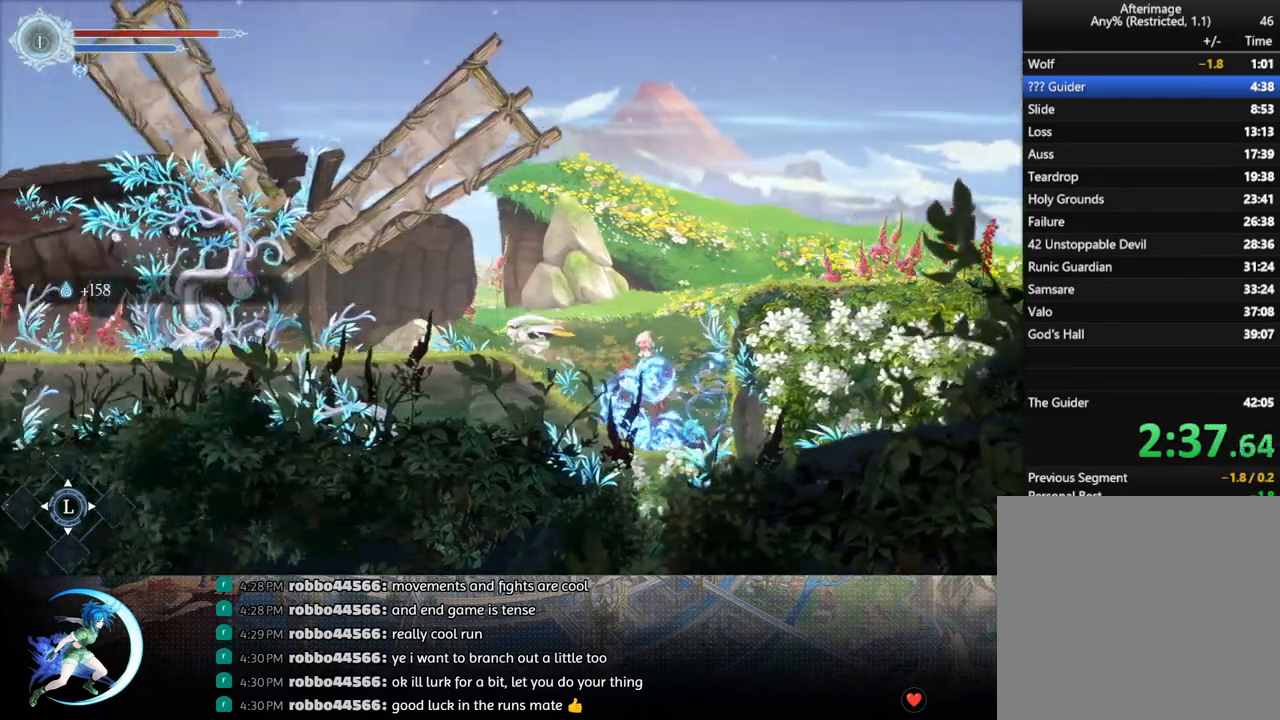
{"buttons": ["R1", "DPAD_RIGHT"], "left_stick": "center", "right_stick": "center", "events": [[50, "CROSS", "down"], [350, "CROSS", "up"], [350, "R1", "down"]]}
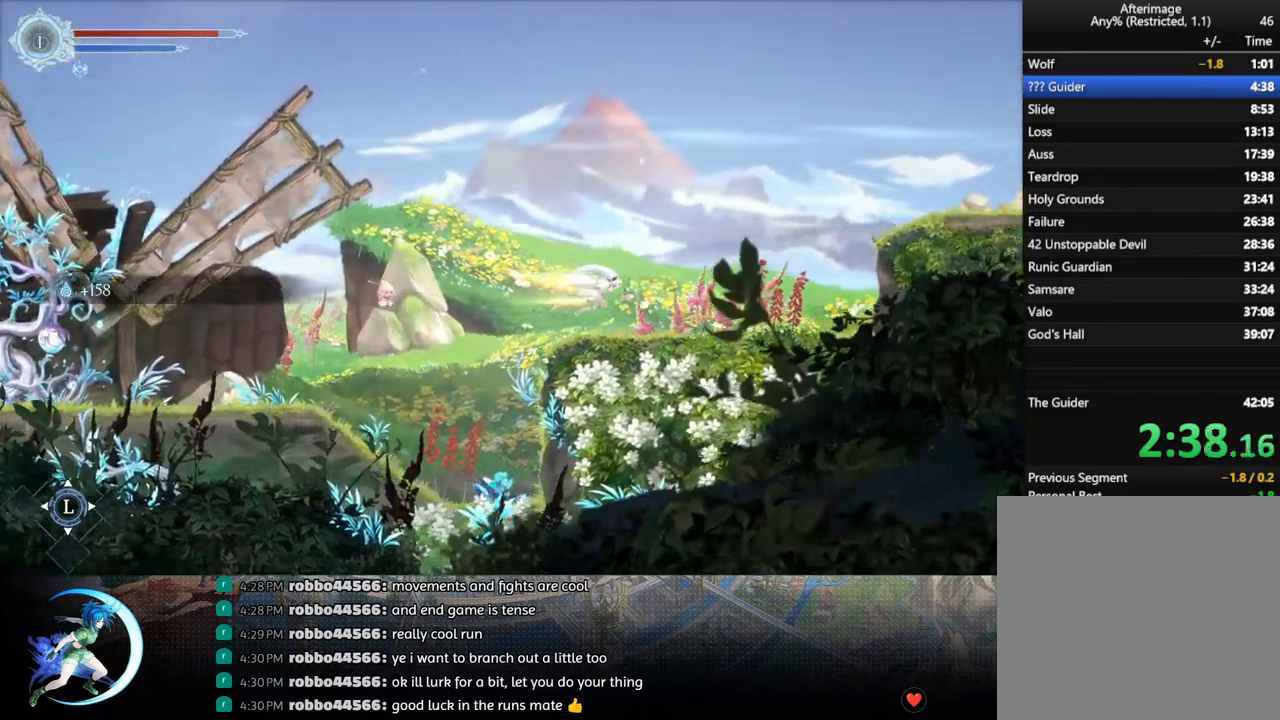
{"buttons": ["CROSS", "DPAD_RIGHT"], "left_stick": "center", "right_stick": "center", "events": [[50, "R1", "up"], [467, "CROSS", "down"]]}
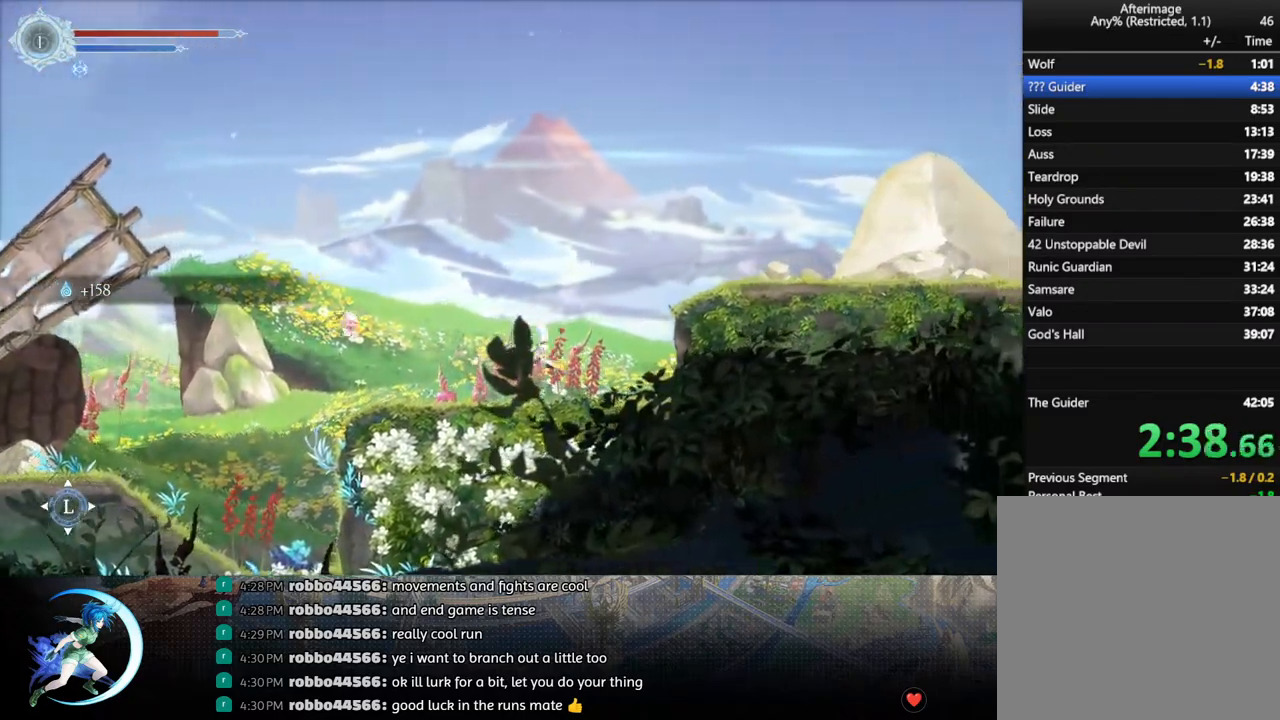
{"buttons": ["DPAD_RIGHT"], "left_stick": "center", "right_stick": "center", "events": [[283, "CROSS", "up"], [333, "R1", "down"], [500, "R1", "up"]]}
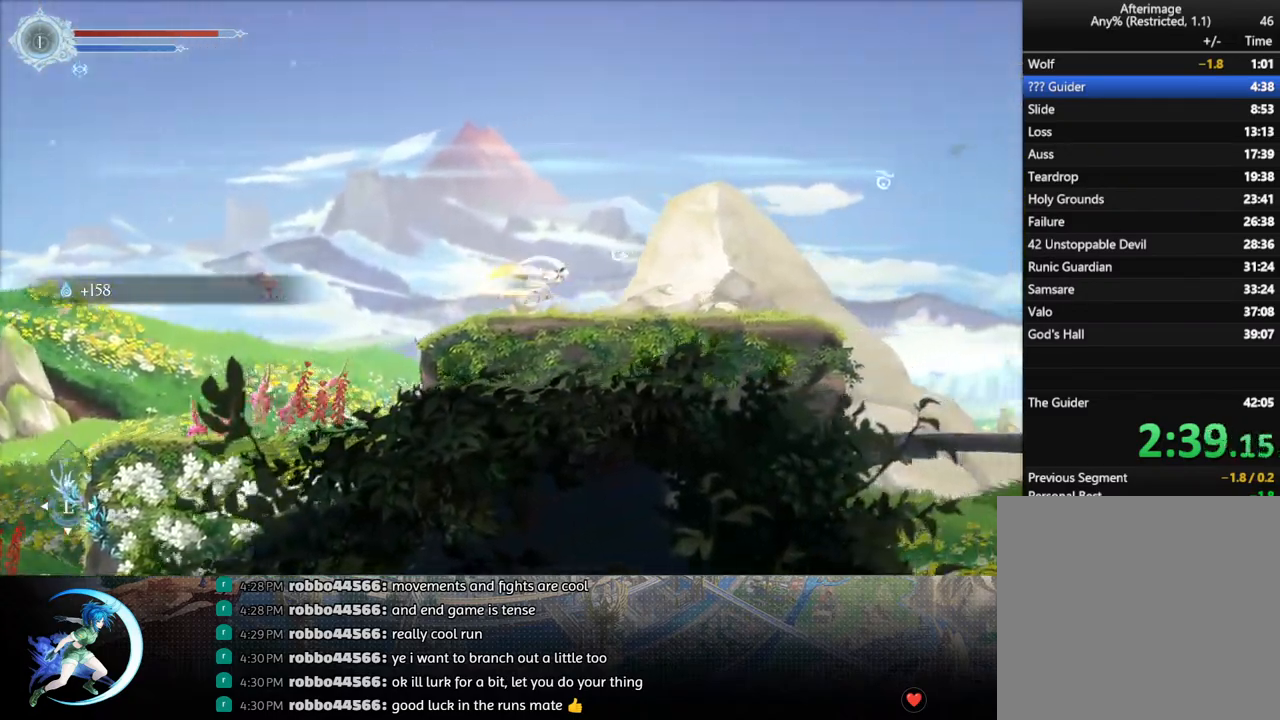
{"buttons": ["DPAD_RIGHT"], "left_stick": "center", "right_stick": "center", "events": [[183, "R1", "down"], [350, "R1", "up"]]}